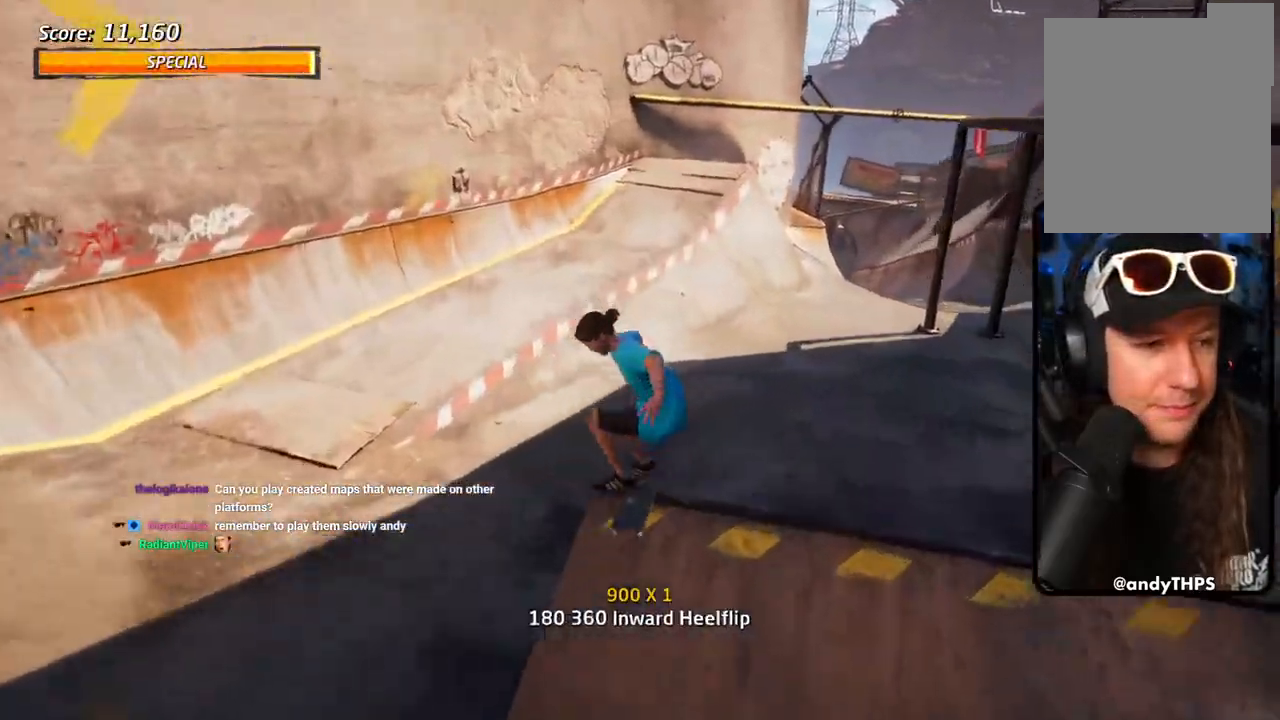
Gameplay with a controller (PlayStation layout); each line is a JSON object with the inputs held at the frame after it. "events" lists button and stick changes between this image and that frame as [ms after this image, input, new state], when the widget could be followed in between.
{"buttons": [], "left_stick": "center", "right_stick": "center", "events": [[267, "CROSS", "up"]]}
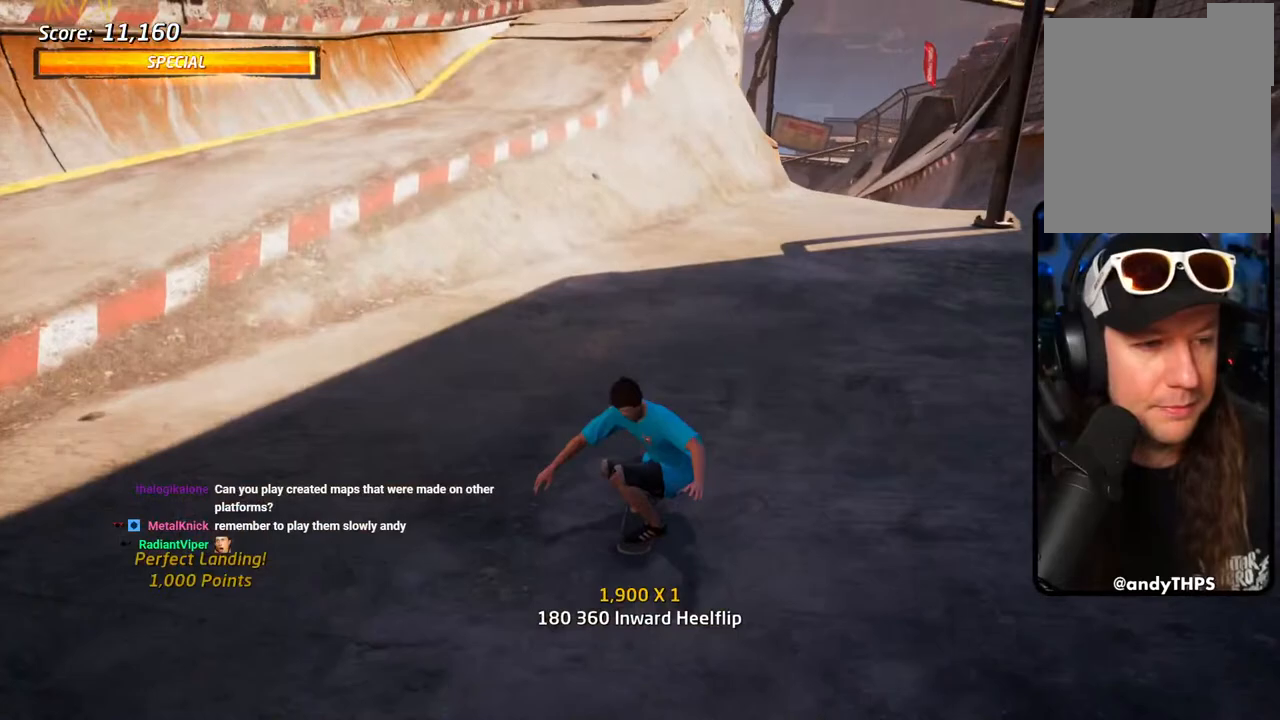
{"buttons": ["DPAD_DOWN"], "left_stick": "center", "right_stick": "center", "events": [[450, "DPAD_DOWN", "down"]]}
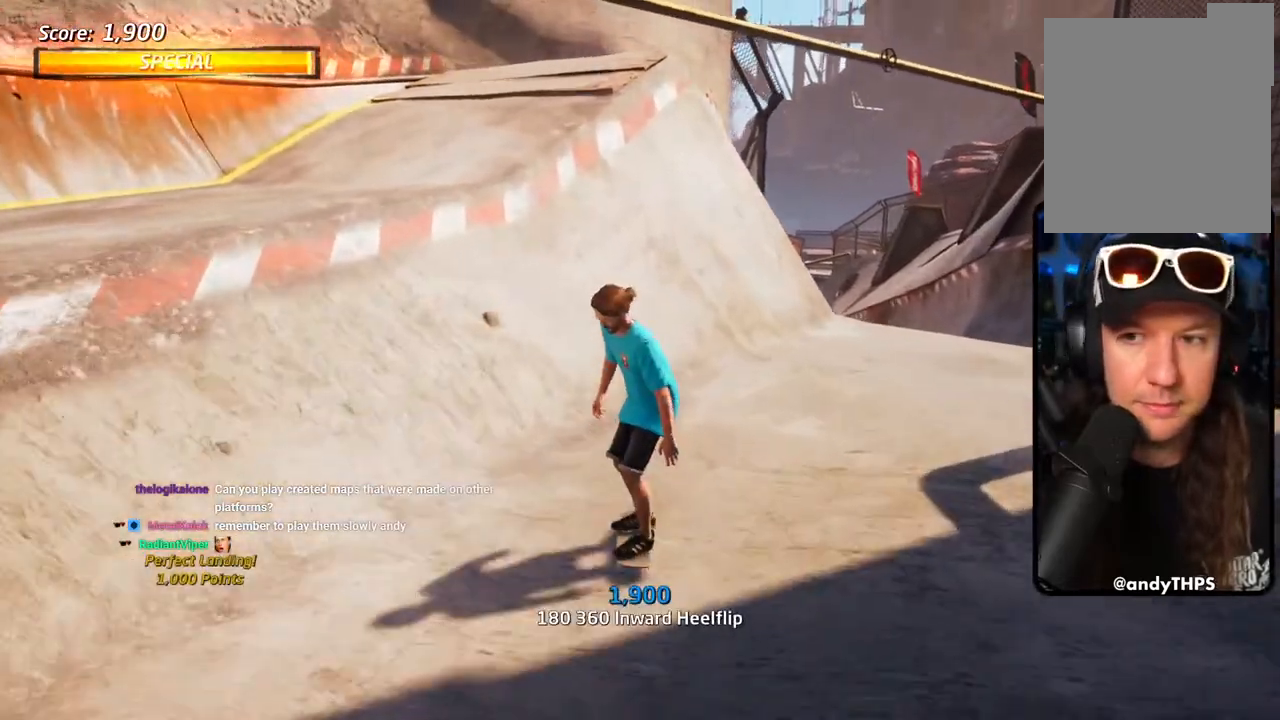
{"buttons": ["DPAD_DOWN", "DPAD_RIGHT"], "left_stick": "center", "right_stick": "center", "events": [[333, "DPAD_RIGHT", "down"]]}
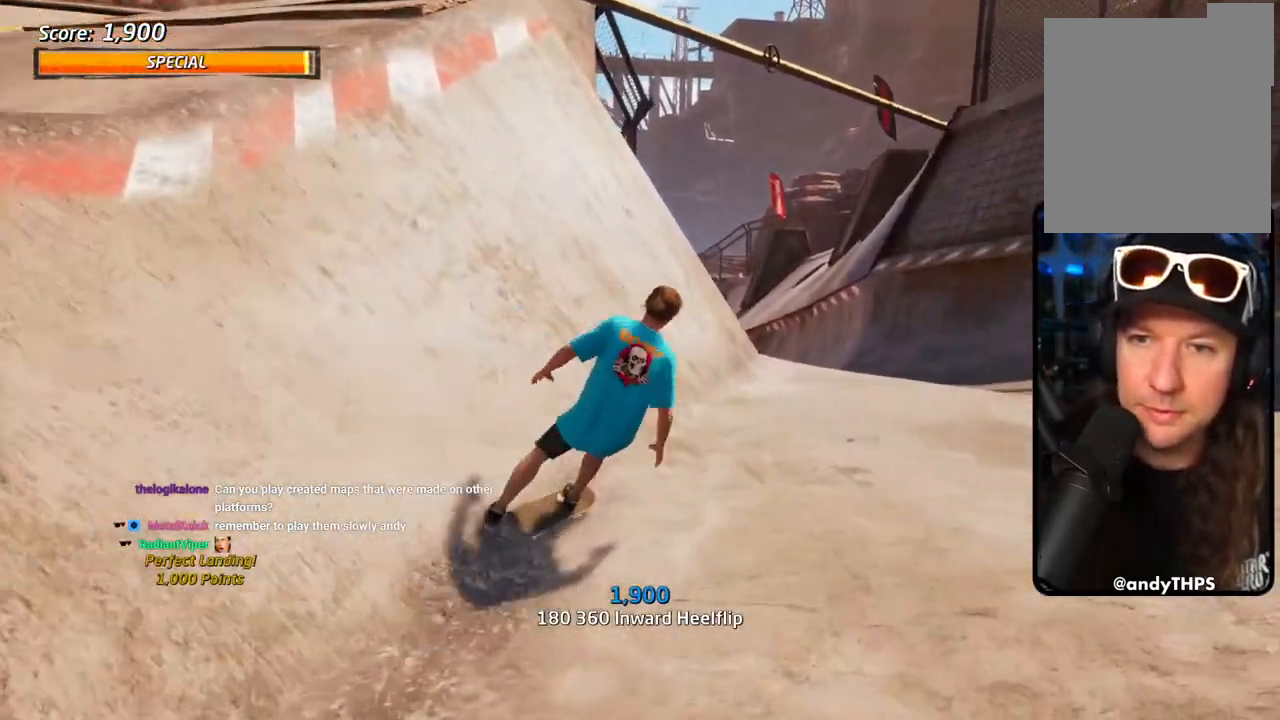
{"buttons": [], "left_stick": "center", "right_stick": "center", "events": [[17, "DPAD_DOWN", "up"], [283, "DPAD_RIGHT", "up"]]}
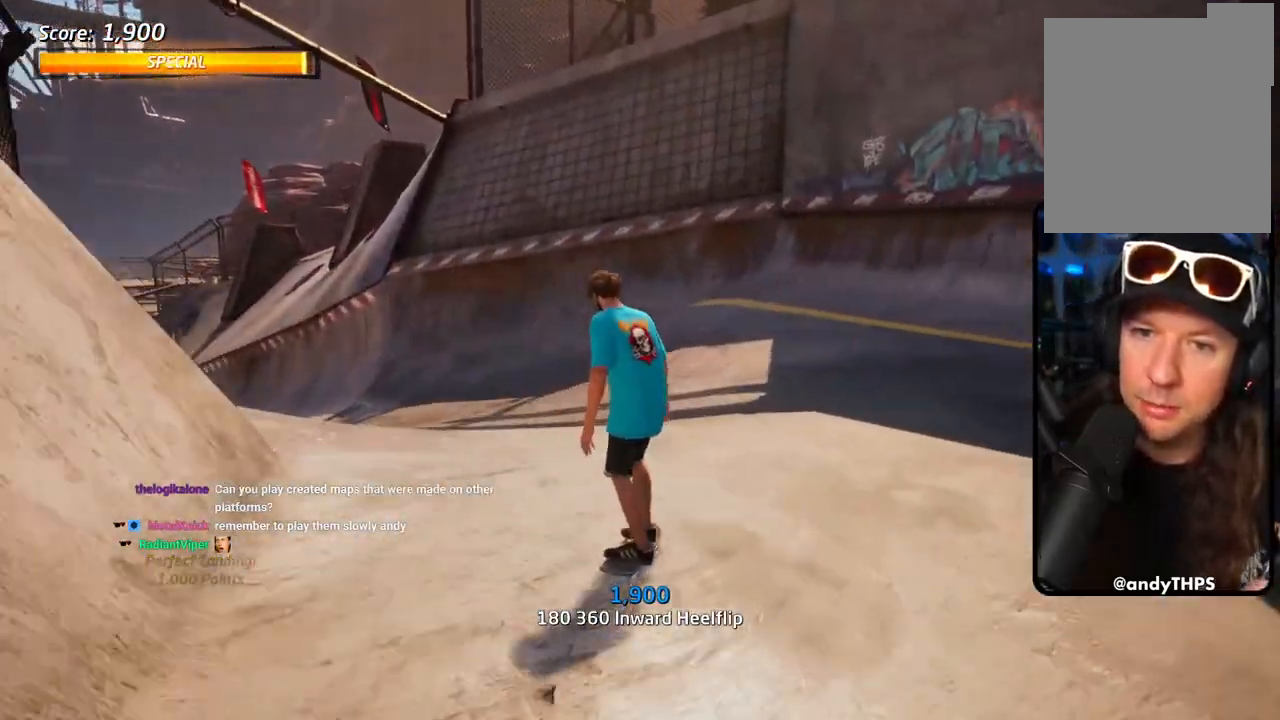
{"buttons": ["DPAD_DOWN", "DPAD_LEFT"], "left_stick": "center", "right_stick": "center", "events": [[133, "DPAD_DOWN", "down"], [283, "DPAD_RIGHT", "down"], [433, "DPAD_RIGHT", "up"], [500, "DPAD_LEFT", "down"]]}
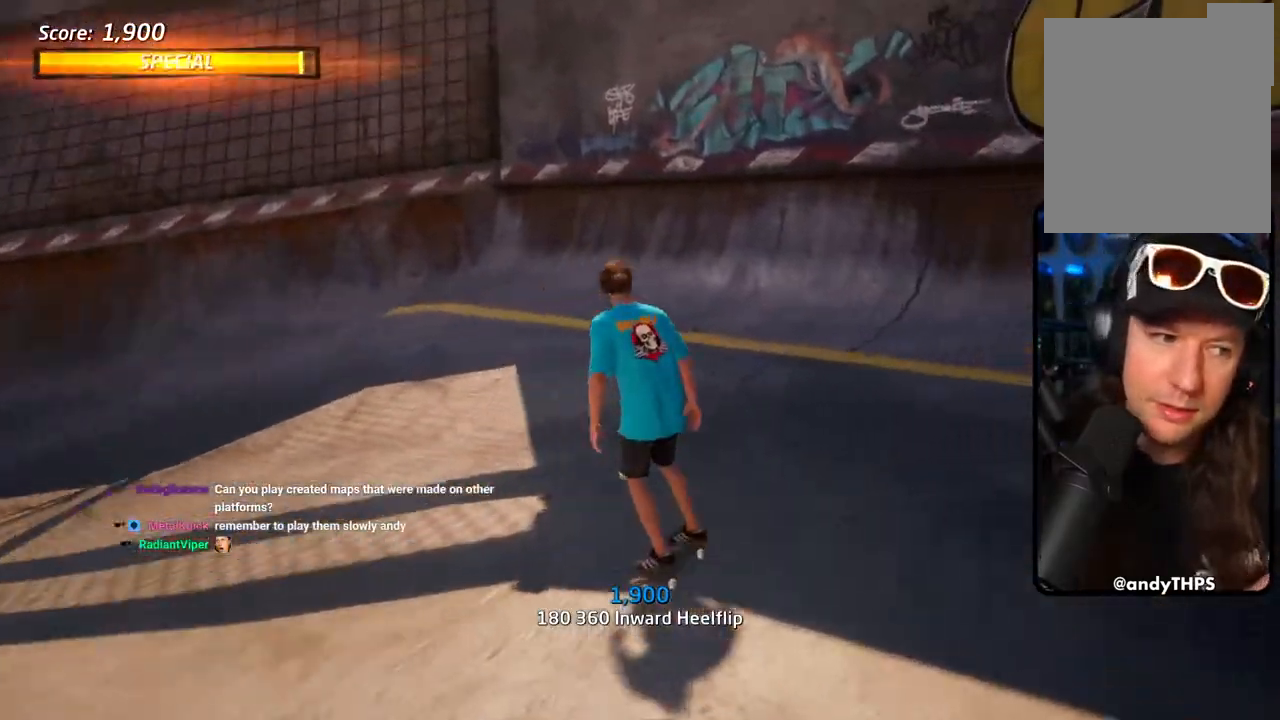
{"buttons": ["DPAD_DOWN"], "left_stick": "center", "right_stick": "center", "events": [[167, "DPAD_LEFT", "up"]]}
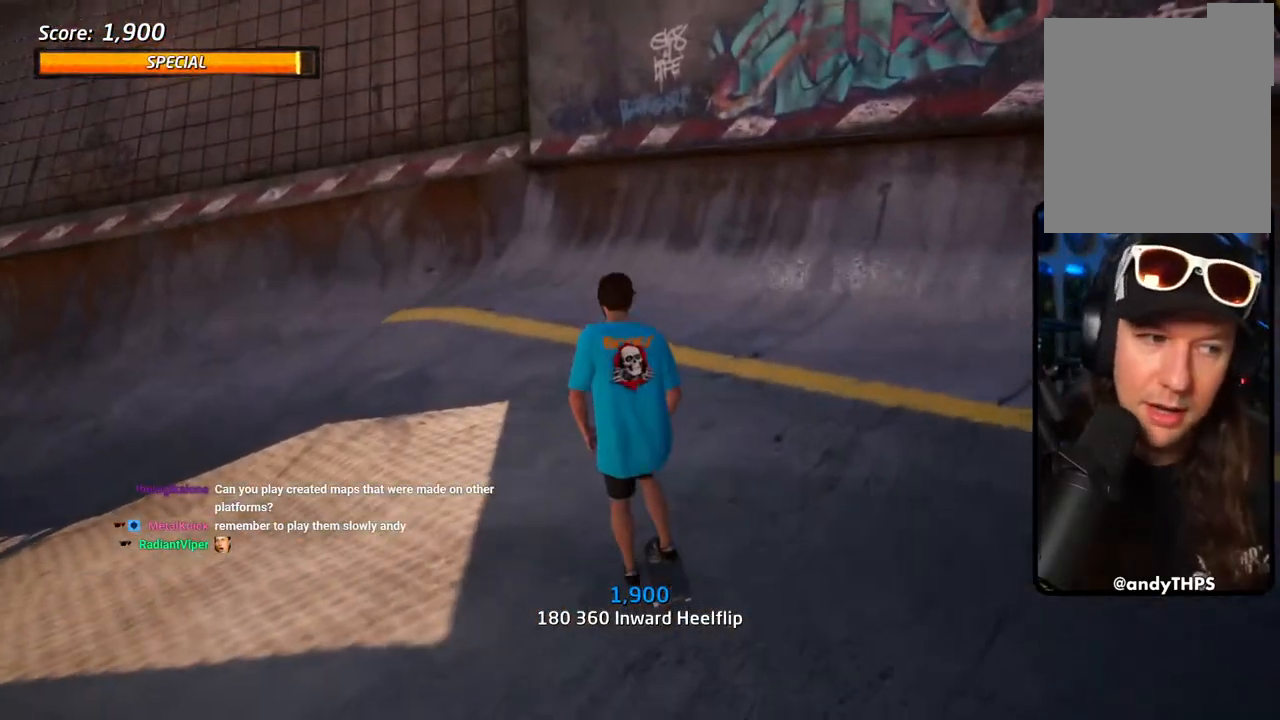
{"buttons": ["DPAD_DOWN"], "left_stick": "center", "right_stick": "center", "events": [[83, "DPAD_LEFT", "down"], [350, "DPAD_LEFT", "up"]]}
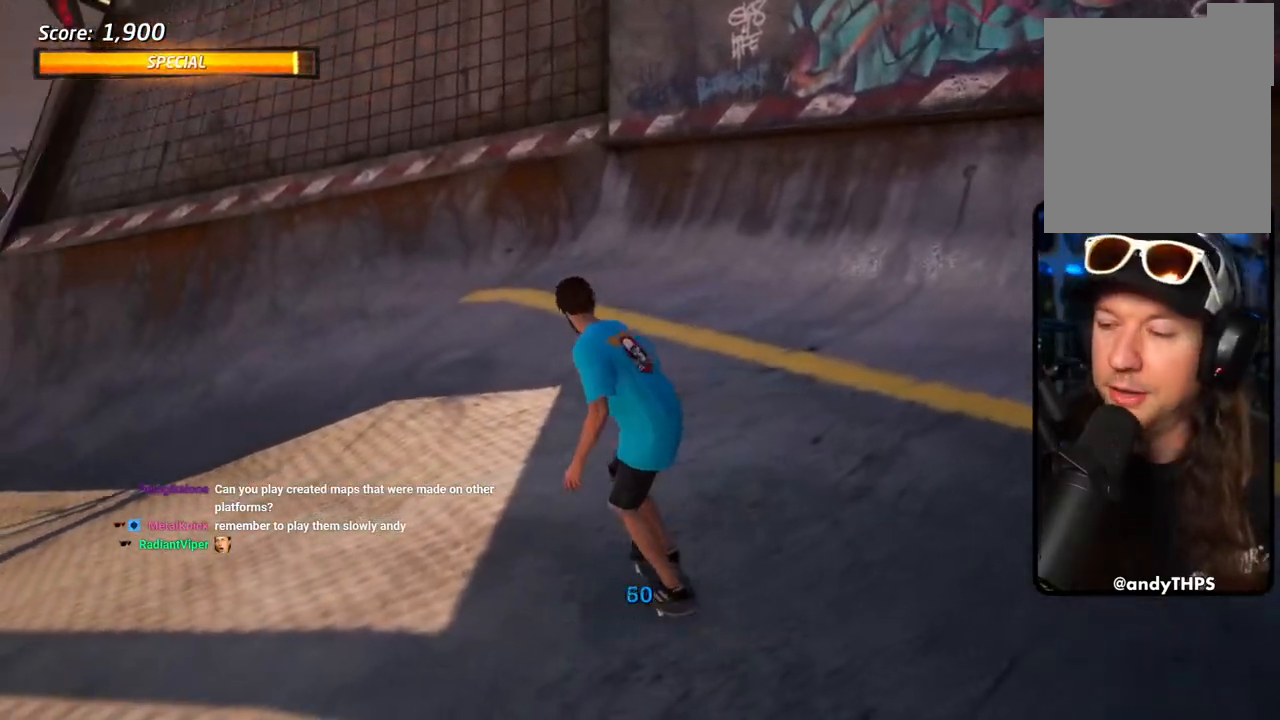
{"buttons": ["DPAD_DOWN"], "left_stick": "center", "right_stick": "center", "events": []}
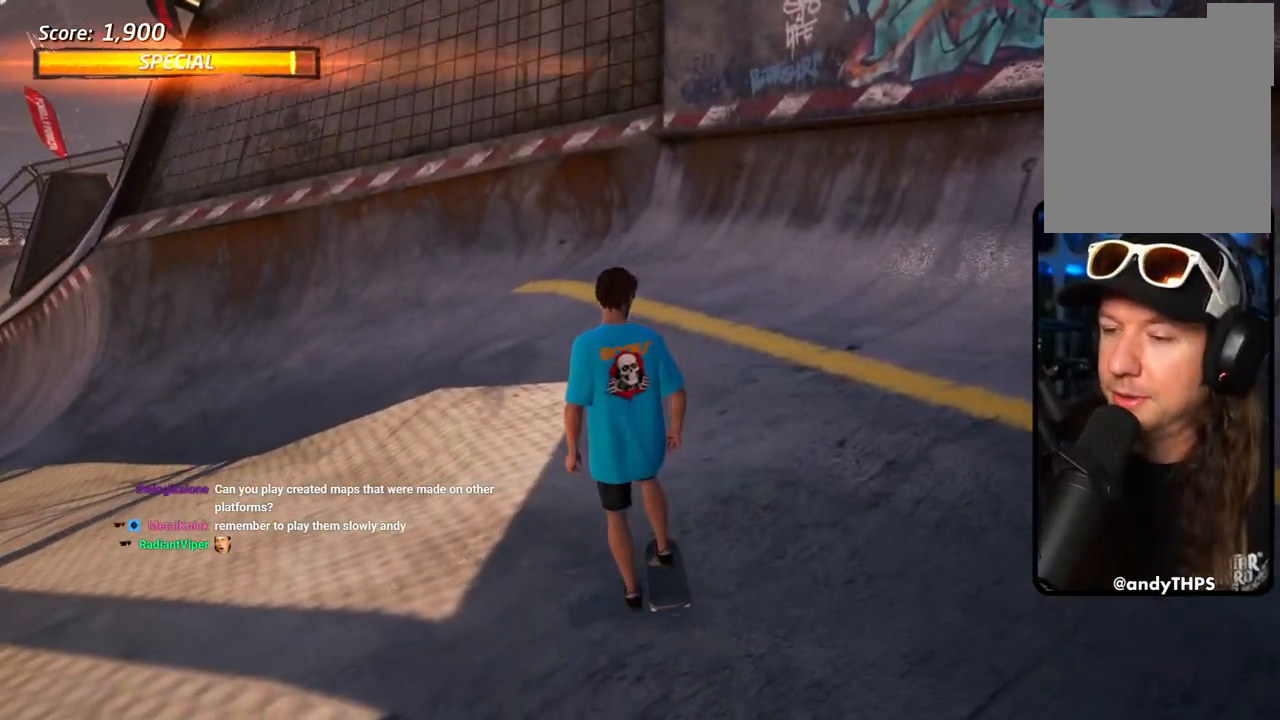
{"buttons": ["DPAD_DOWN"], "left_stick": "center", "right_stick": "center", "events": []}
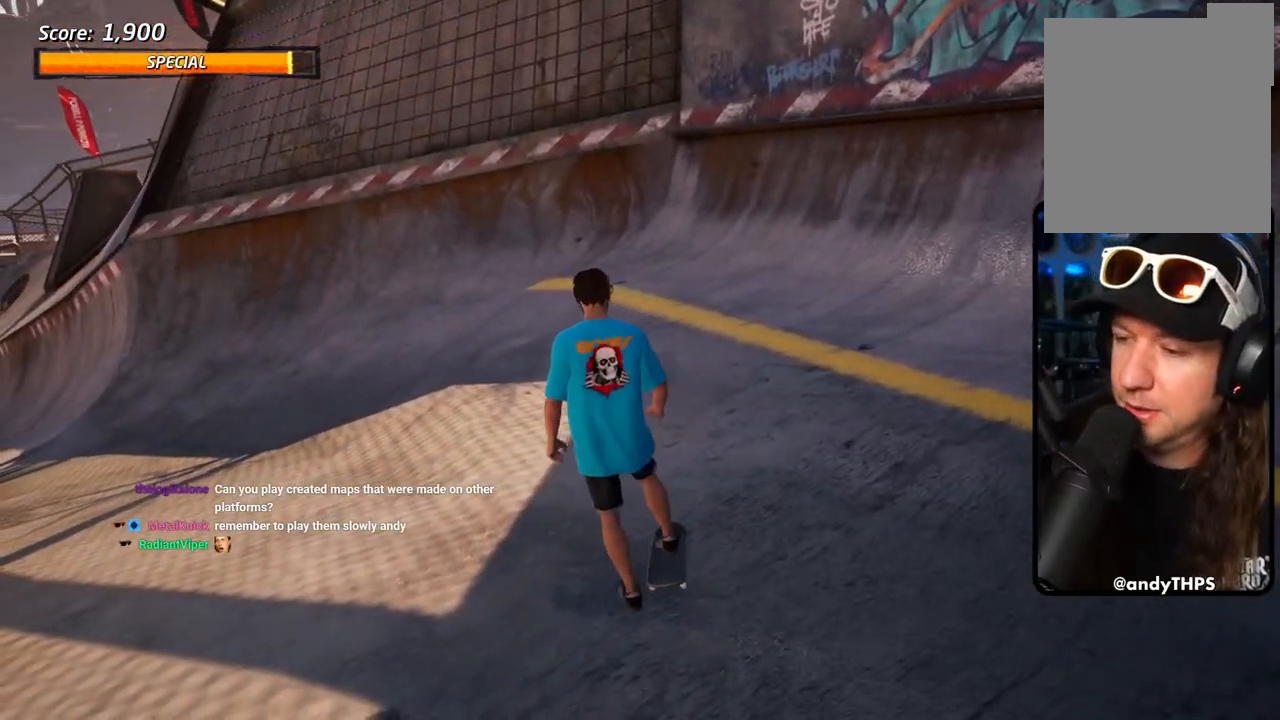
{"buttons": ["DPAD_LEFT"], "left_stick": "center", "right_stick": "center", "events": [[233, "DPAD_DOWN", "up"], [333, "DPAD_LEFT", "down"]]}
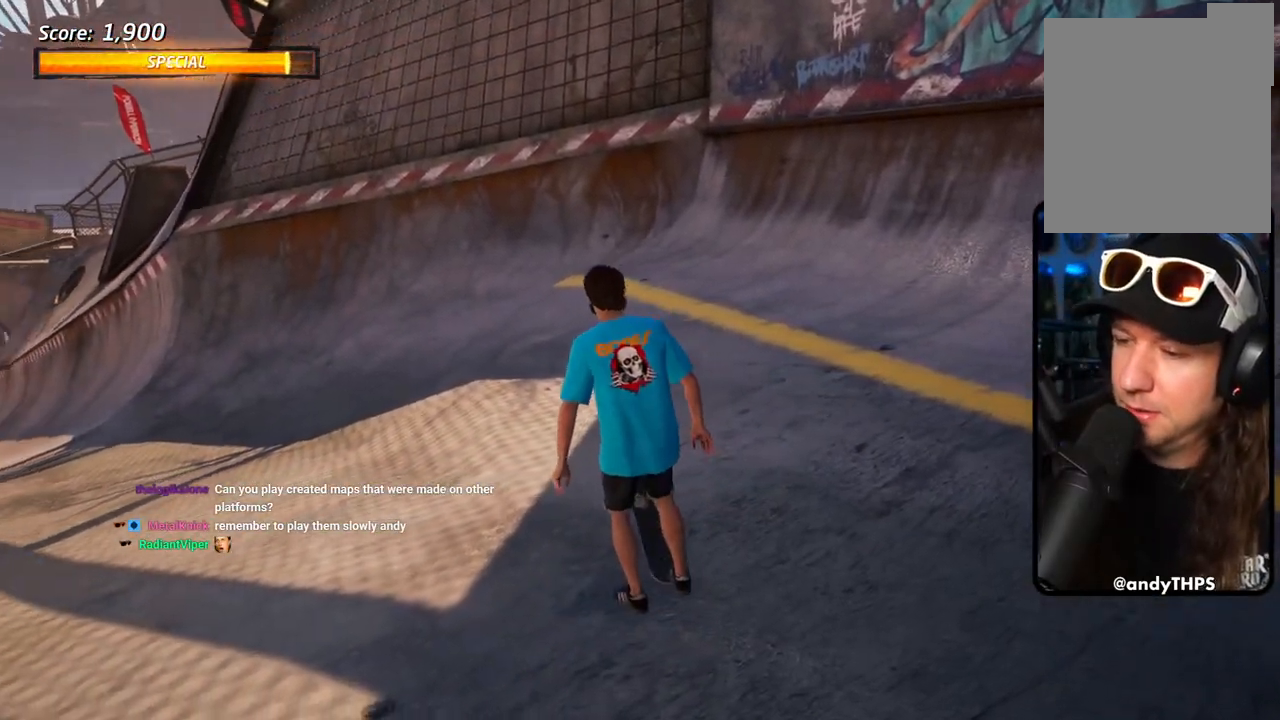
{"buttons": [], "left_stick": "center", "right_stick": "center", "events": [[183, "DPAD_LEFT", "up"]]}